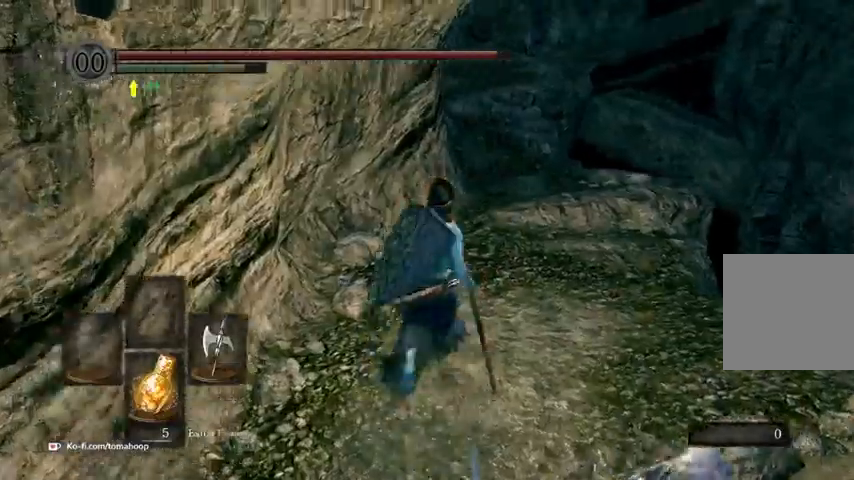
Gameplay with a controller (Xbox layout); each line is a JSON object with the inputs held at the frame after it (dt_ms = milliseconds from this image to that frame). "events" lists button and stick changes between this image and that frame as [ms after this image, input, new state], when the widget could be followed in between.
{"dt_ms": 500, "buttons": ["B"], "left_stick": "up", "right_stick": "center"}
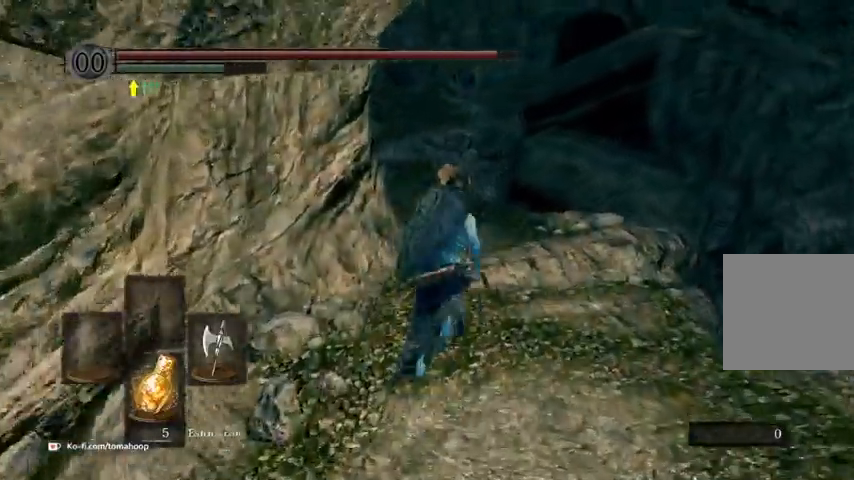
{"dt_ms": 500, "buttons": ["B"], "left_stick": "up", "right_stick": "down-left", "events": [[400, "right_stick", "down-left"]]}
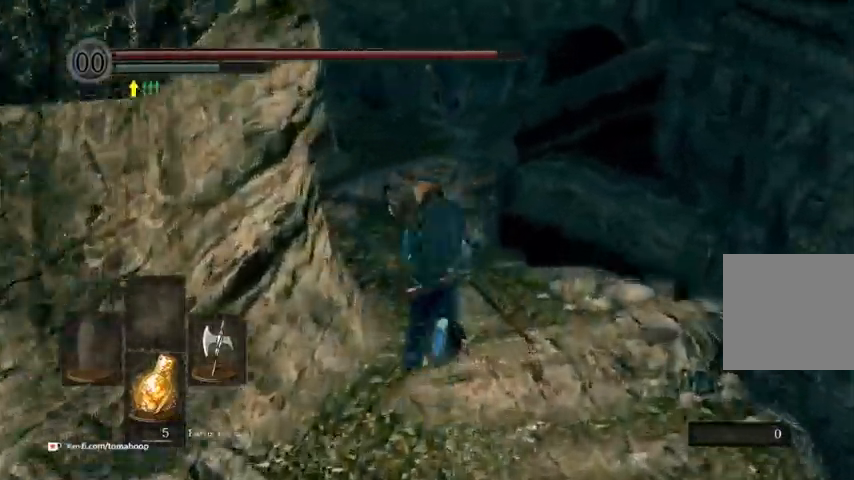
{"dt_ms": 500, "buttons": ["B"], "left_stick": "up", "right_stick": "down-left", "events": []}
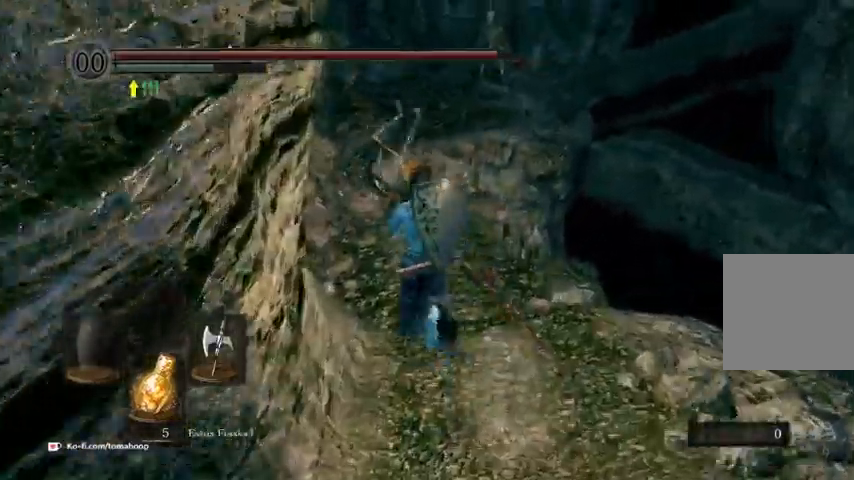
{"dt_ms": 500, "buttons": [], "left_stick": "up", "right_stick": "center"}
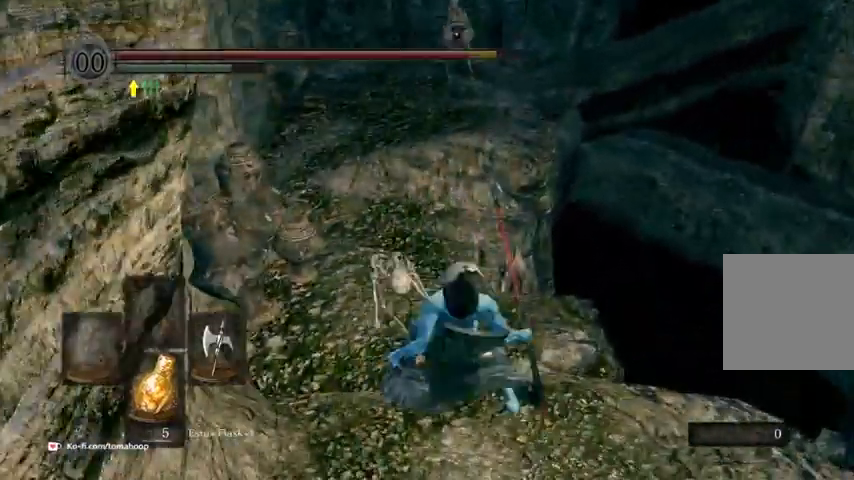
{"dt_ms": 500, "buttons": [], "left_stick": "up", "right_stick": "center", "events": [[67, "left_stick", "up-left"], [233, "left_stick", "up"]]}
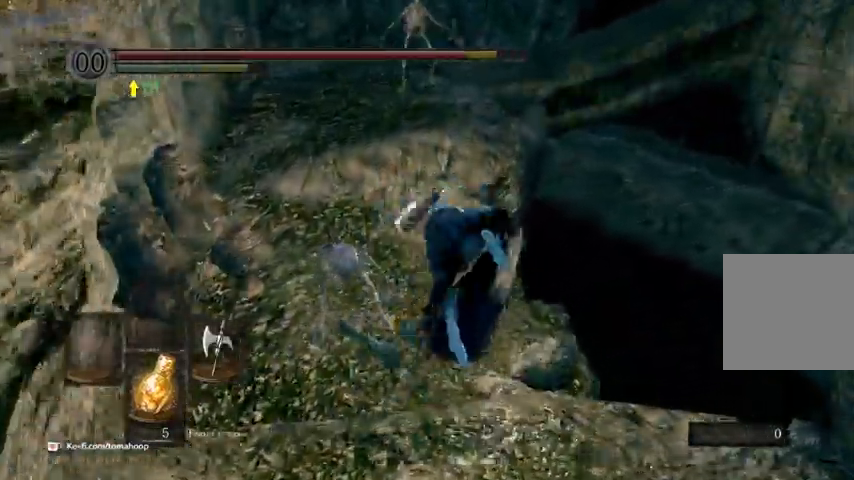
{"dt_ms": 500, "buttons": [], "left_stick": "up-left", "right_stick": "center", "events": [[100, "left_stick", "up-left"], [300, "B", "down"], [433, "B", "up"]]}
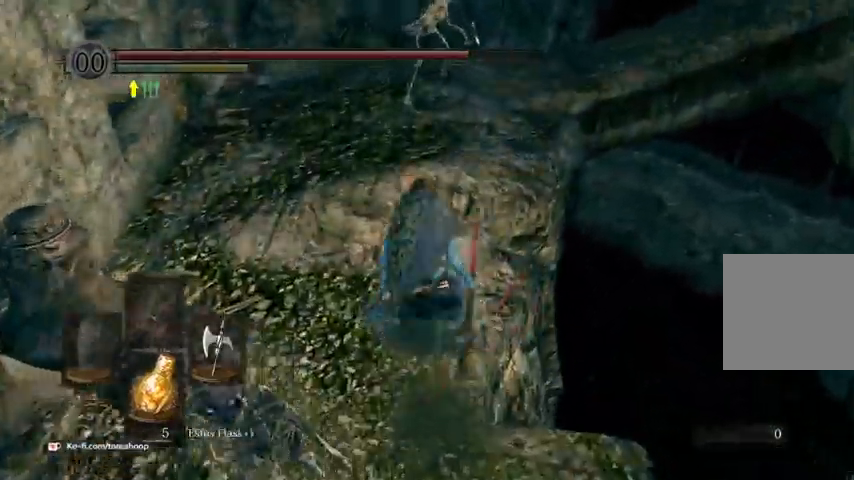
{"dt_ms": 500, "buttons": ["B"], "left_stick": "up-right", "right_stick": "center", "events": [[367, "left_stick", "up"], [467, "B", "down"], [467, "left_stick", "up-right"]]}
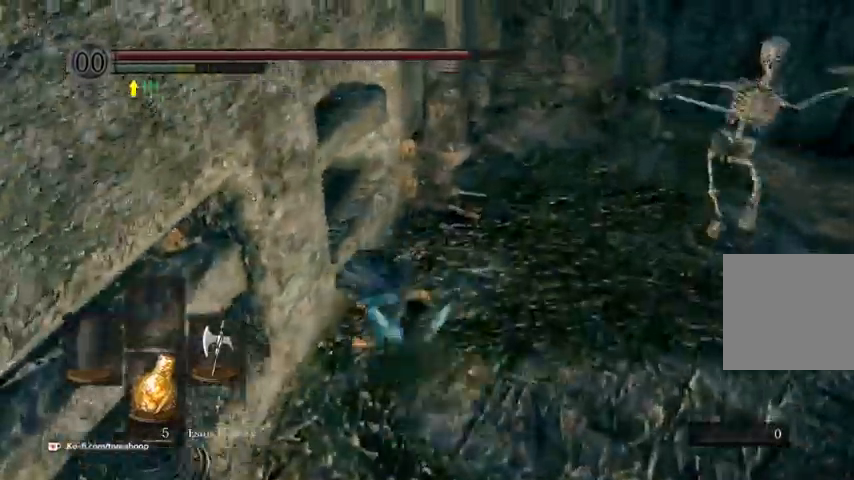
{"dt_ms": 500, "buttons": [], "left_stick": "up-right", "right_stick": "center", "events": [[33, "B", "up"], [133, "B", "down"], [200, "B", "up"], [267, "B", "down"], [367, "B", "up"]]}
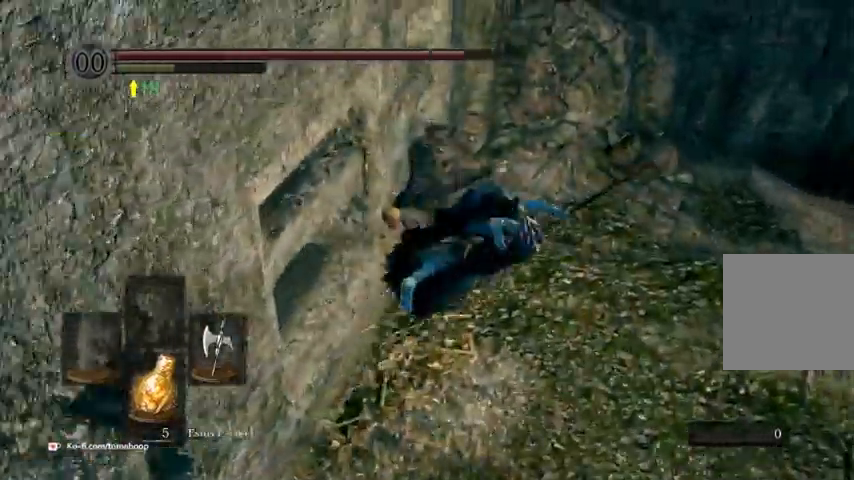
{"dt_ms": 500, "buttons": [], "left_stick": "up-right", "right_stick": "down-right", "events": [[367, "right_stick", "down-right"]]}
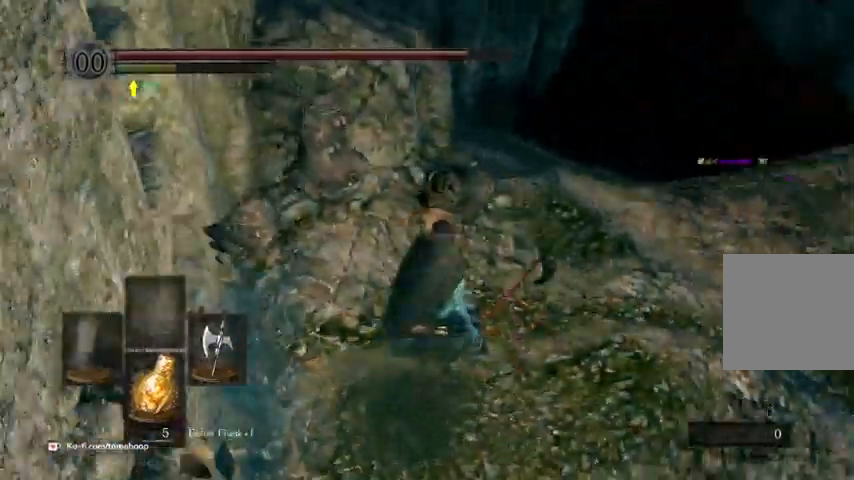
{"dt_ms": 500, "buttons": ["B"], "left_stick": "up", "right_stick": "center", "events": [[133, "right_stick", "right"], [267, "right_stick", "center"], [300, "left_stick", "up"], [400, "B", "down"]]}
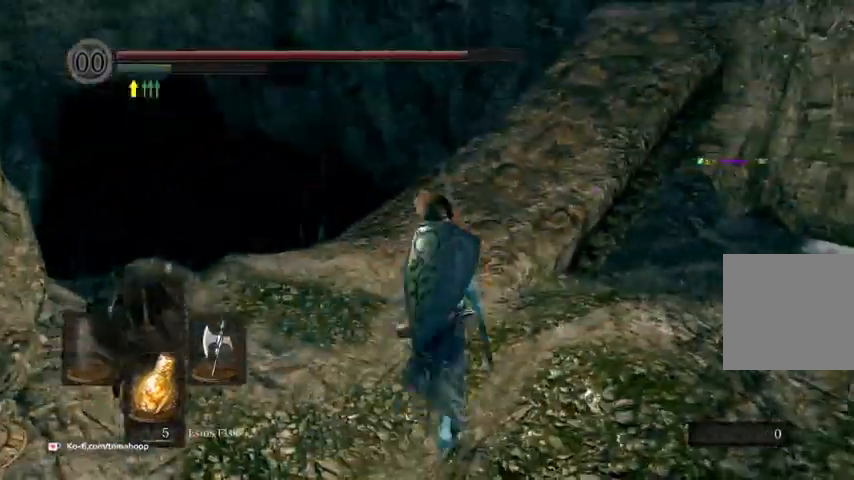
{"dt_ms": 500, "buttons": ["B"], "left_stick": "up", "right_stick": "right", "events": [[67, "right_stick", "right"]]}
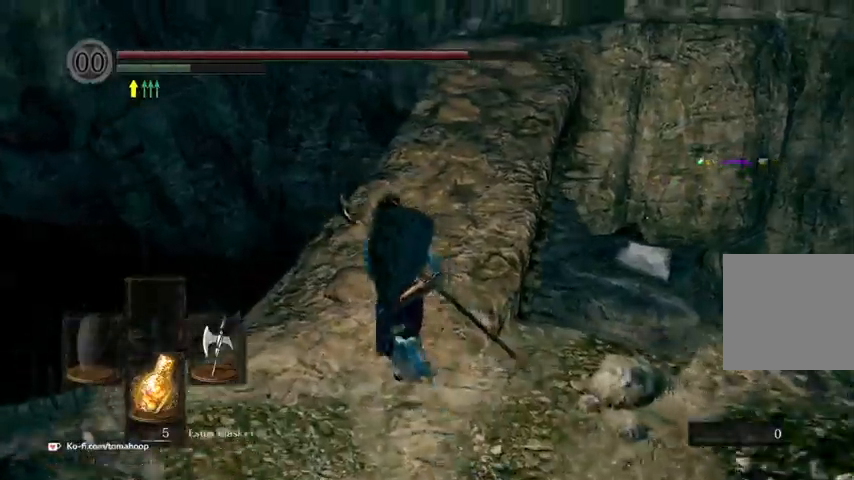
{"dt_ms": 1000, "buttons": [], "left_stick": "up", "right_stick": "down-right"}
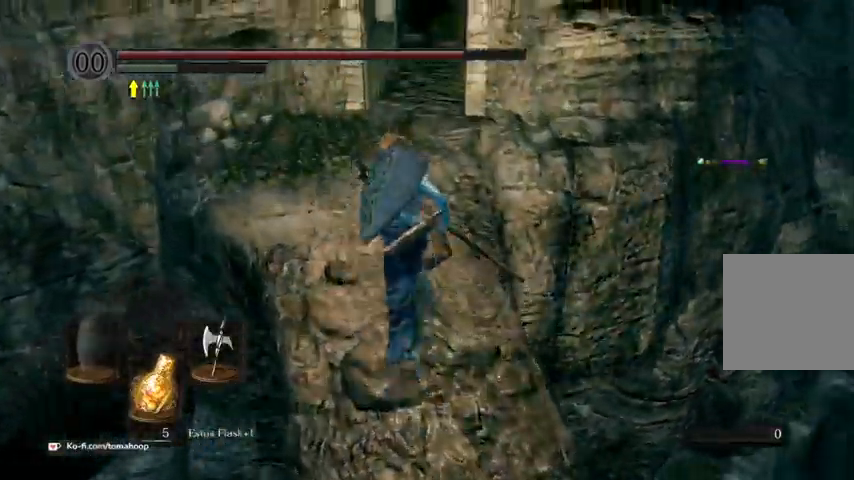
{"dt_ms": 500, "buttons": [], "left_stick": "up", "right_stick": "down-right"}
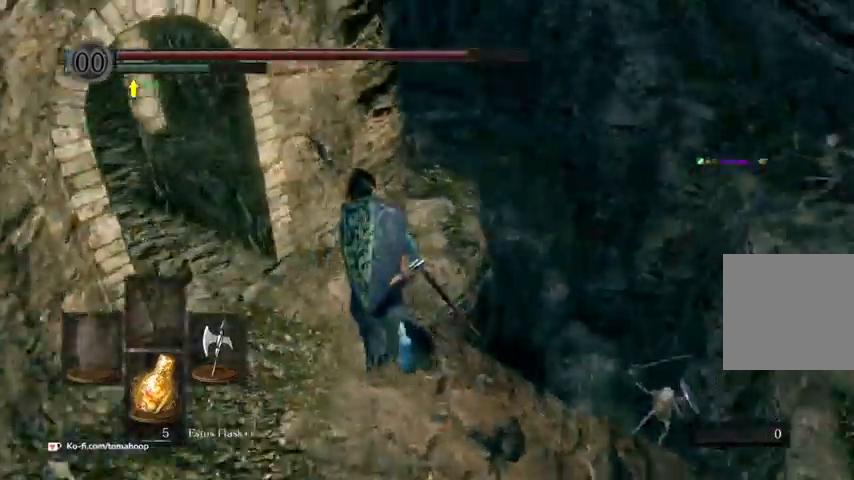
{"dt_ms": 500, "buttons": [], "left_stick": "center", "right_stick": "down-right", "events": [[333, "left_stick", "center"]]}
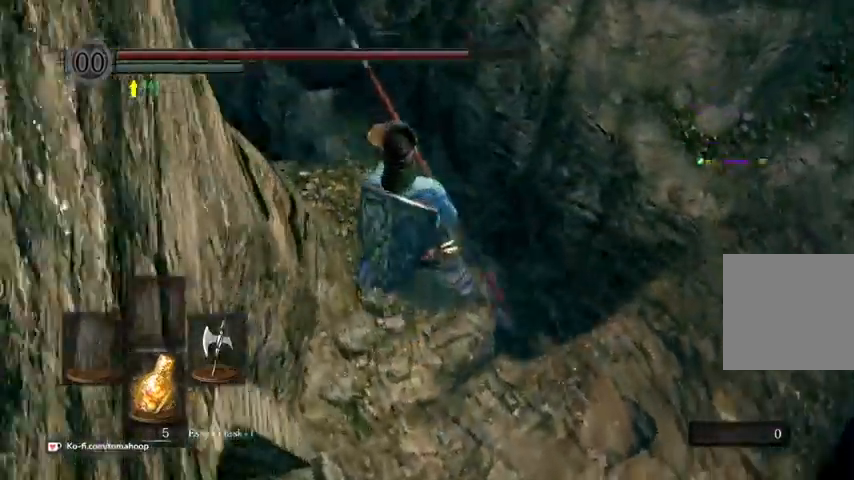
{"dt_ms": 500, "buttons": [], "left_stick": "center", "right_stick": "center", "events": [[67, "left_stick", "up-left"], [200, "left_stick", "center"], [367, "right_stick", "down"], [500, "right_stick", "center"]]}
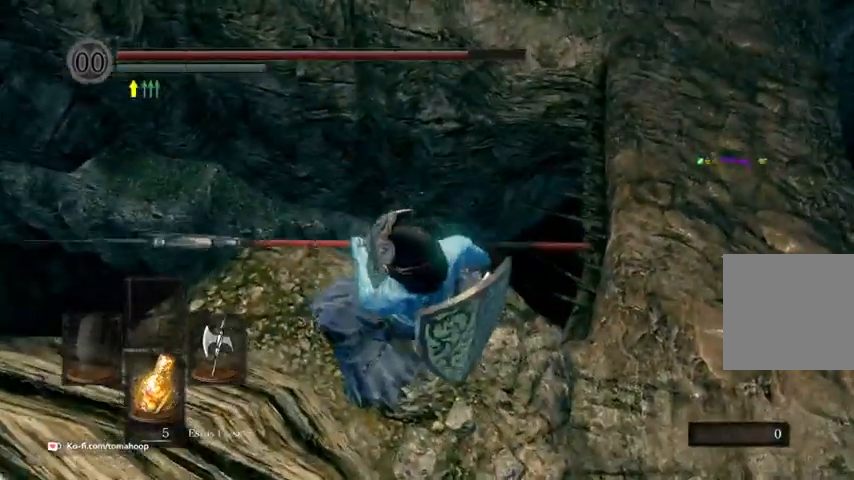
{"dt_ms": 500, "buttons": [], "left_stick": "up", "right_stick": "center", "events": [[133, "left_stick", "up"], [333, "B", "down"], [433, "B", "up"]]}
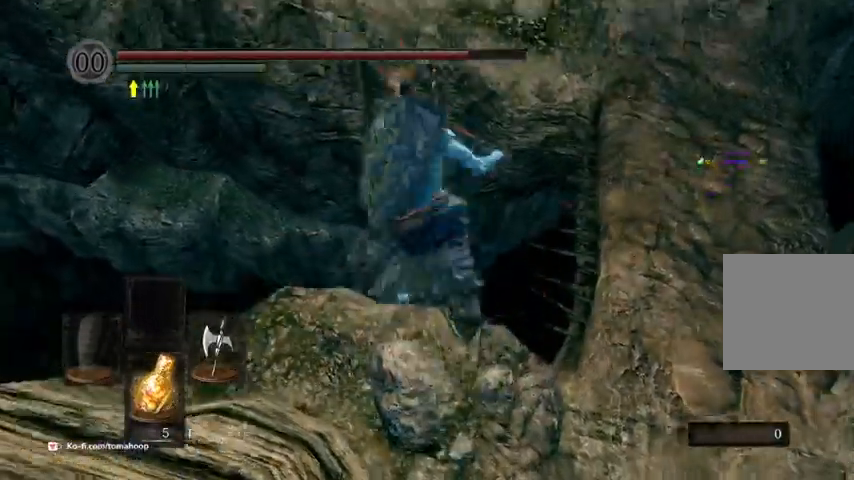
{"dt_ms": 500, "buttons": [], "left_stick": "up", "right_stick": "down-left", "events": [[267, "right_stick", "down-left"]]}
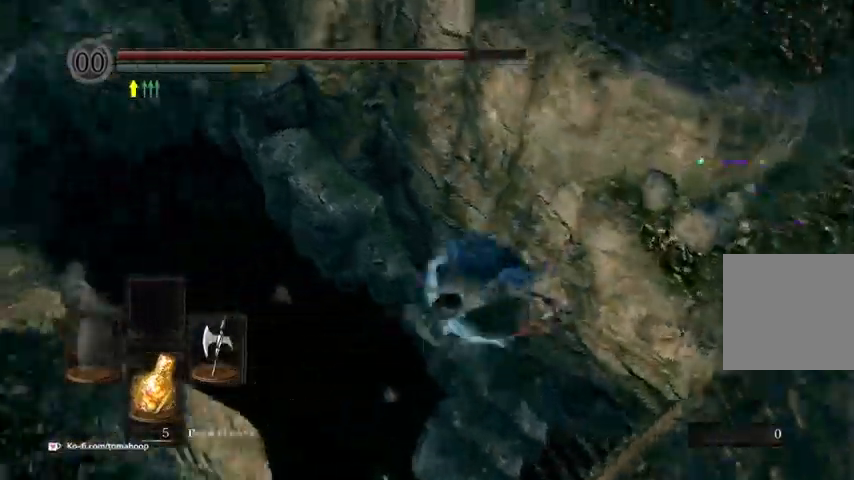
{"dt_ms": 500, "buttons": [], "left_stick": "up-right", "right_stick": "center", "events": [[100, "right_stick", "center"], [167, "left_stick", "up-right"]]}
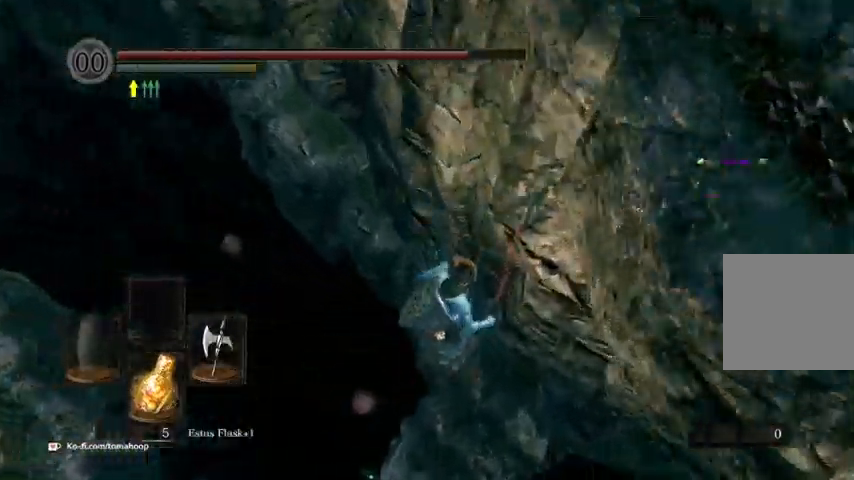
{"dt_ms": 500, "buttons": [], "left_stick": "up-right", "right_stick": "center", "events": [[367, "B", "down"], [433, "B", "up"]]}
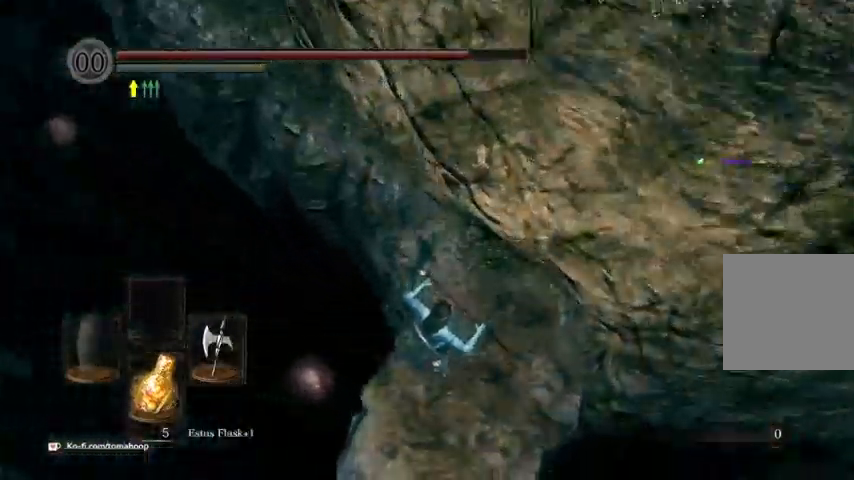
{"dt_ms": 500, "buttons": ["B"], "left_stick": "up-right", "right_stick": "center", "events": [[33, "B", "down"], [100, "B", "up"], [167, "B", "down"], [267, "B", "up"], [300, "B", "down"], [400, "B", "up"], [467, "B", "down"]]}
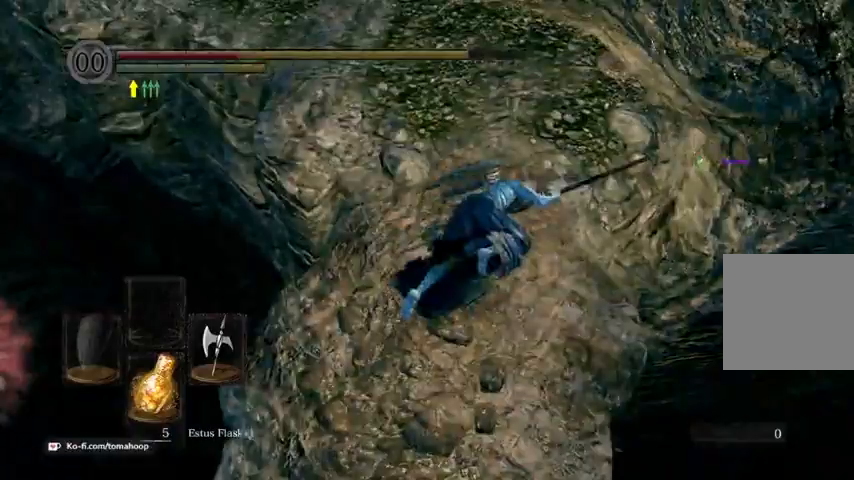
{"dt_ms": 500, "buttons": [], "left_stick": "up", "right_stick": "center", "events": [[33, "B", "up"], [133, "B", "down"], [167, "left_stick", "up"], [233, "B", "up"], [367, "B", "down"], [433, "B", "up"]]}
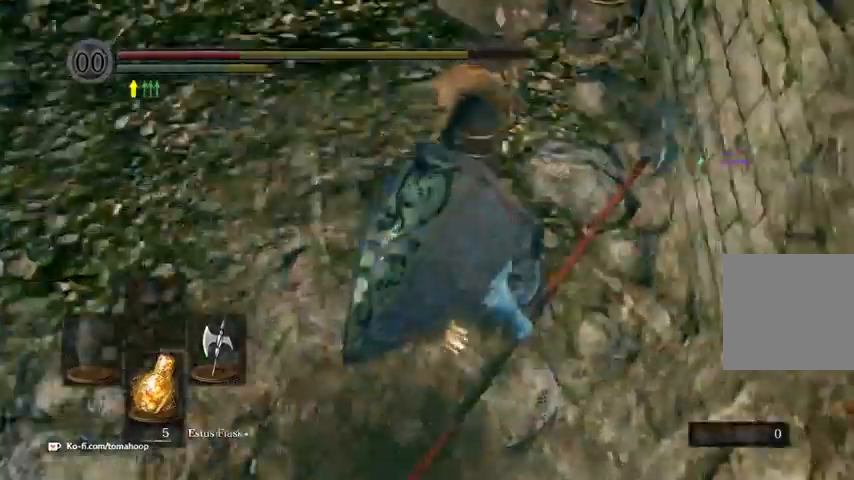
{"dt_ms": 500, "buttons": [], "left_stick": "up", "right_stick": "right", "events": [[33, "B", "down"], [133, "B", "up"], [367, "right_stick", "right"]]}
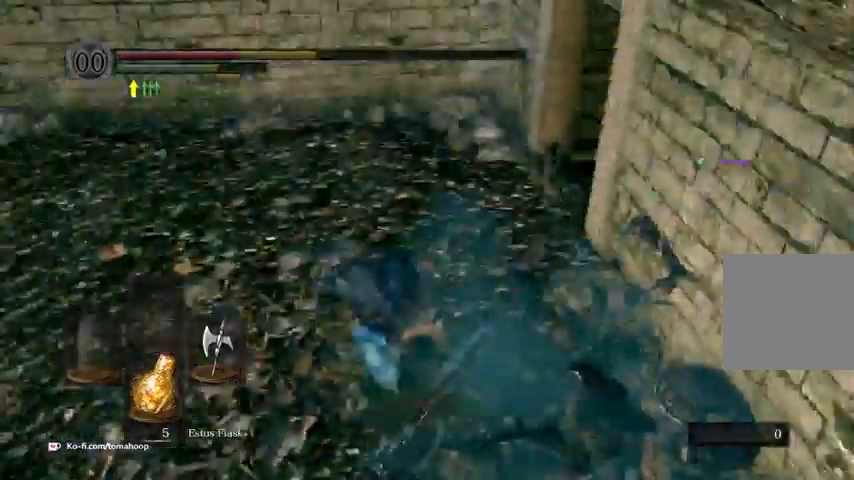
{"dt_ms": 500, "buttons": [], "left_stick": "up", "right_stick": "center", "events": [[67, "B", "down"], [200, "B", "up"], [433, "right_stick", "center"]]}
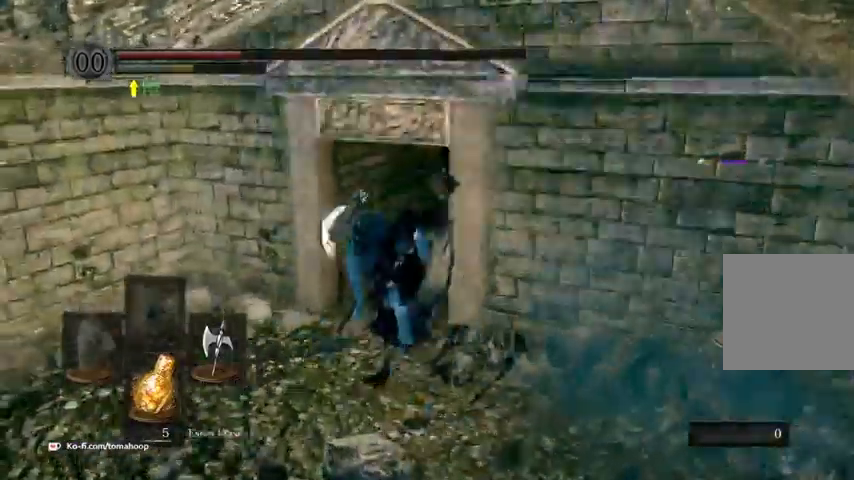
{"dt_ms": 500, "buttons": [], "left_stick": "up", "right_stick": "right", "events": [[133, "right_stick", "right"], [167, "B", "down"], [200, "B", "up"]]}
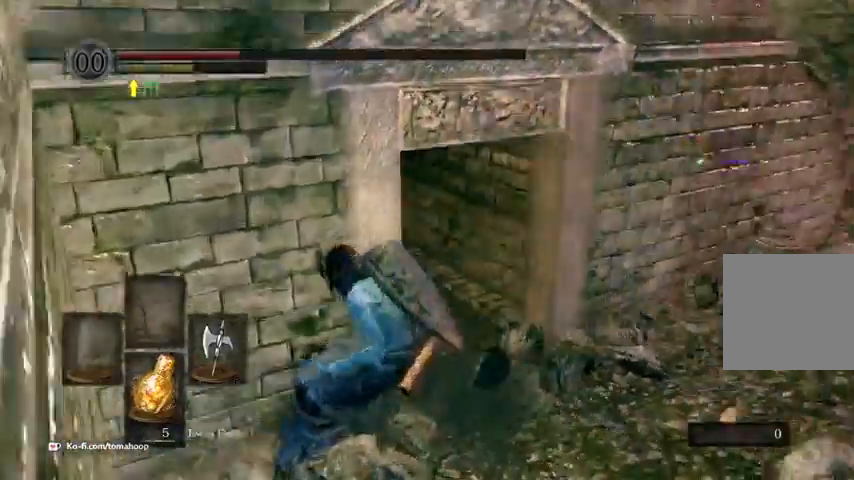
{"dt_ms": 500, "buttons": [], "left_stick": "up", "right_stick": "center", "events": [[67, "right_stick", "down-right"], [300, "right_stick", "center"]]}
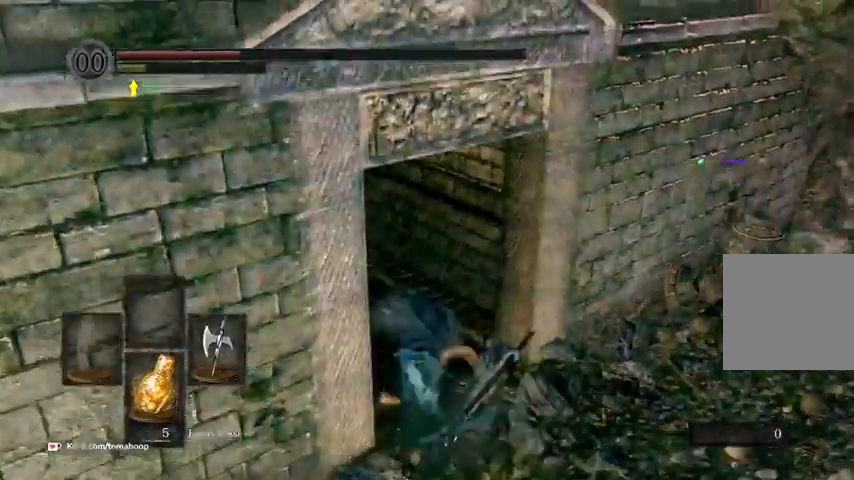
{"dt_ms": 500, "buttons": ["X"], "left_stick": "up-left", "right_stick": "center", "events": [[100, "left_stick", "up-left"], [200, "X", "down"], [300, "X", "up"], [367, "X", "down"], [400, "X", "up"], [500, "X", "down"]]}
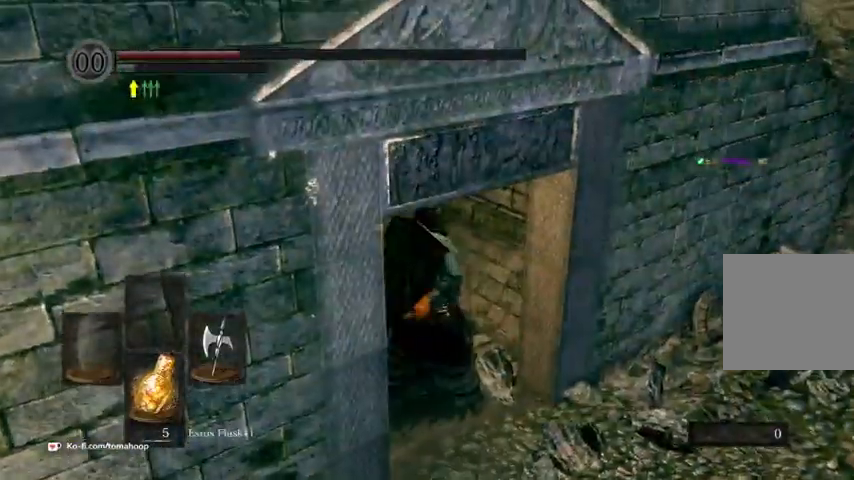
{"dt_ms": 500, "buttons": [], "left_stick": "left", "right_stick": "right", "events": [[67, "X", "up"], [233, "right_stick", "right"], [500, "left_stick", "left"]]}
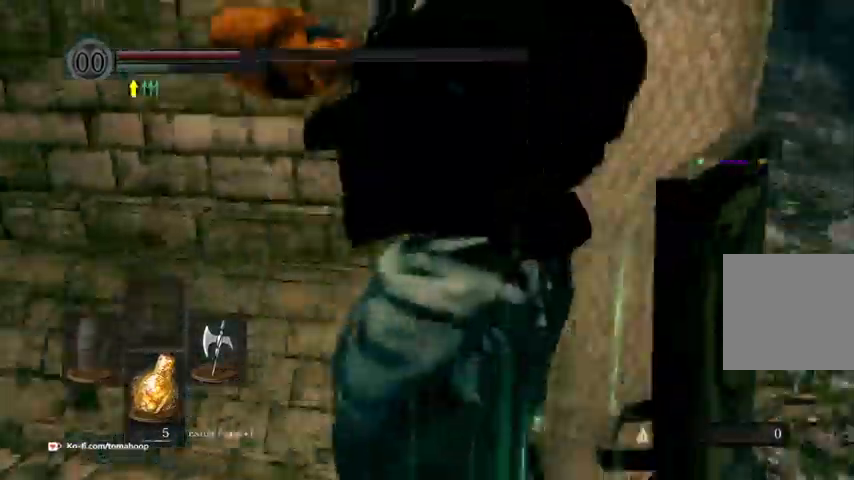
{"dt_ms": 500, "buttons": [], "left_stick": "down-left", "right_stick": "center", "events": [[100, "left_stick", "down-left"], [300, "right_stick", "center"]]}
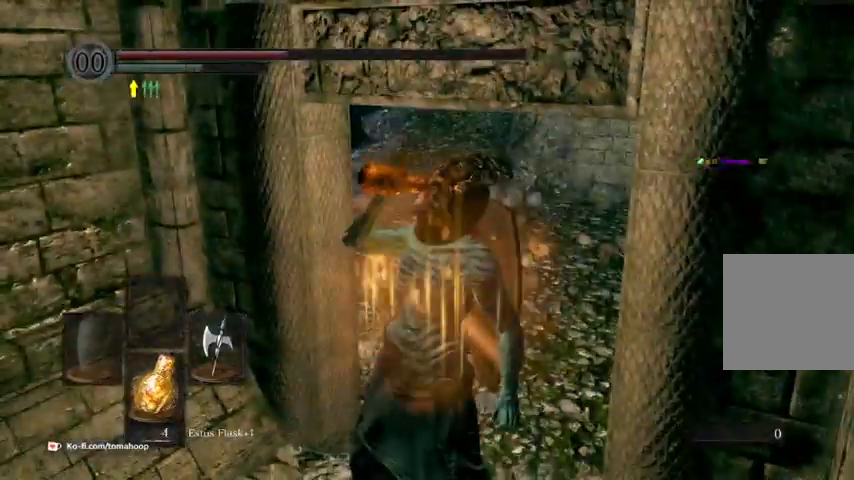
{"dt_ms": 500, "buttons": [], "left_stick": "up-left", "right_stick": "center", "events": [[67, "X", "down"], [100, "left_stick", "left"], [167, "X", "up"], [233, "left_stick", "up-left"]]}
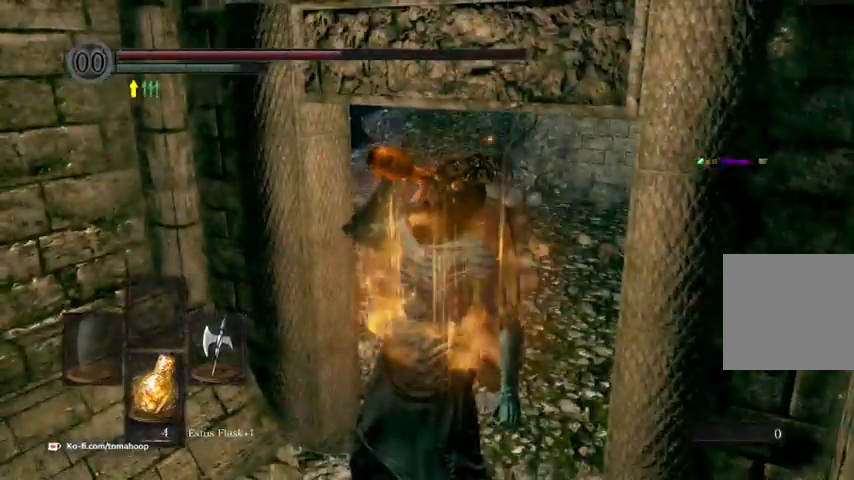
{"dt_ms": 500, "buttons": [], "left_stick": "up-left", "right_stick": "center", "events": []}